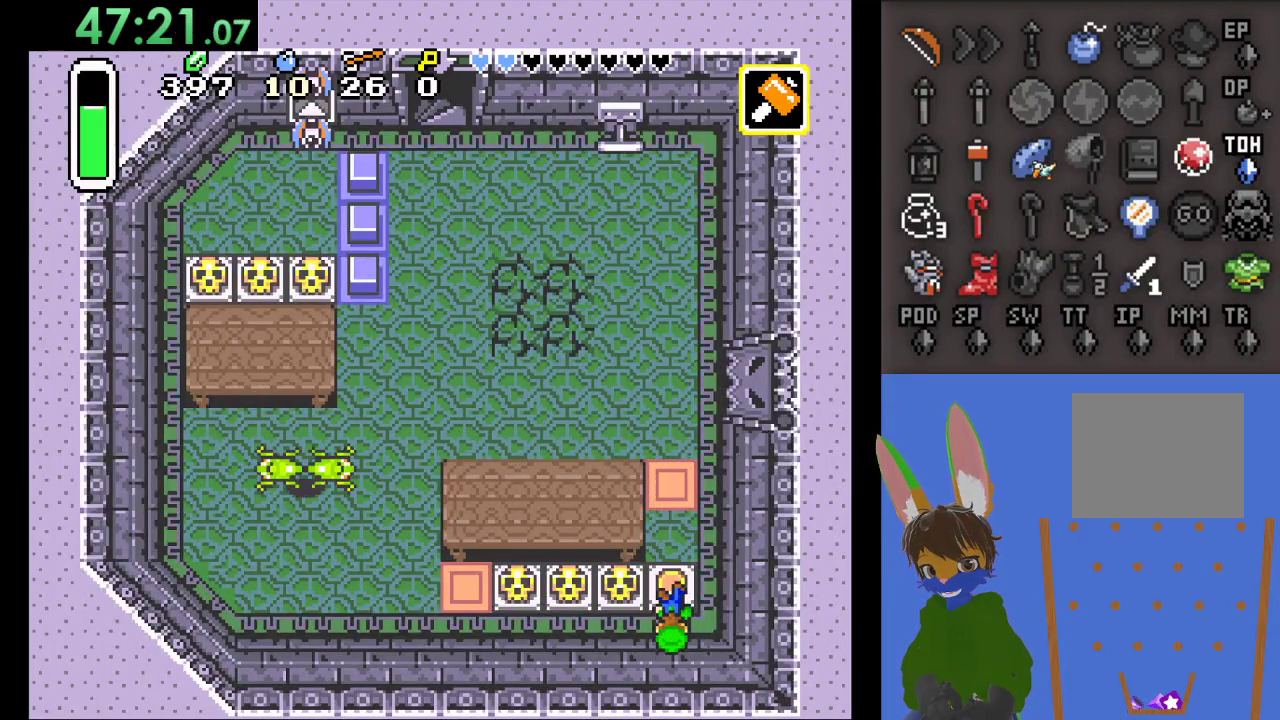
Gameplay with a controller (PlayStation layout); each line is a JSON object with the inputs held at the frame after it. "events" lists button and stick changes between this image and that frame as [ms after this image, input, new state], when the widget could be followed in between.
{"buttons": [], "left_stick": "left", "right_stick": "center", "events": [[67, "left_stick", "center"], [167, "left_stick", "down"], [300, "left_stick", "center"], [433, "left_stick", "left"]]}
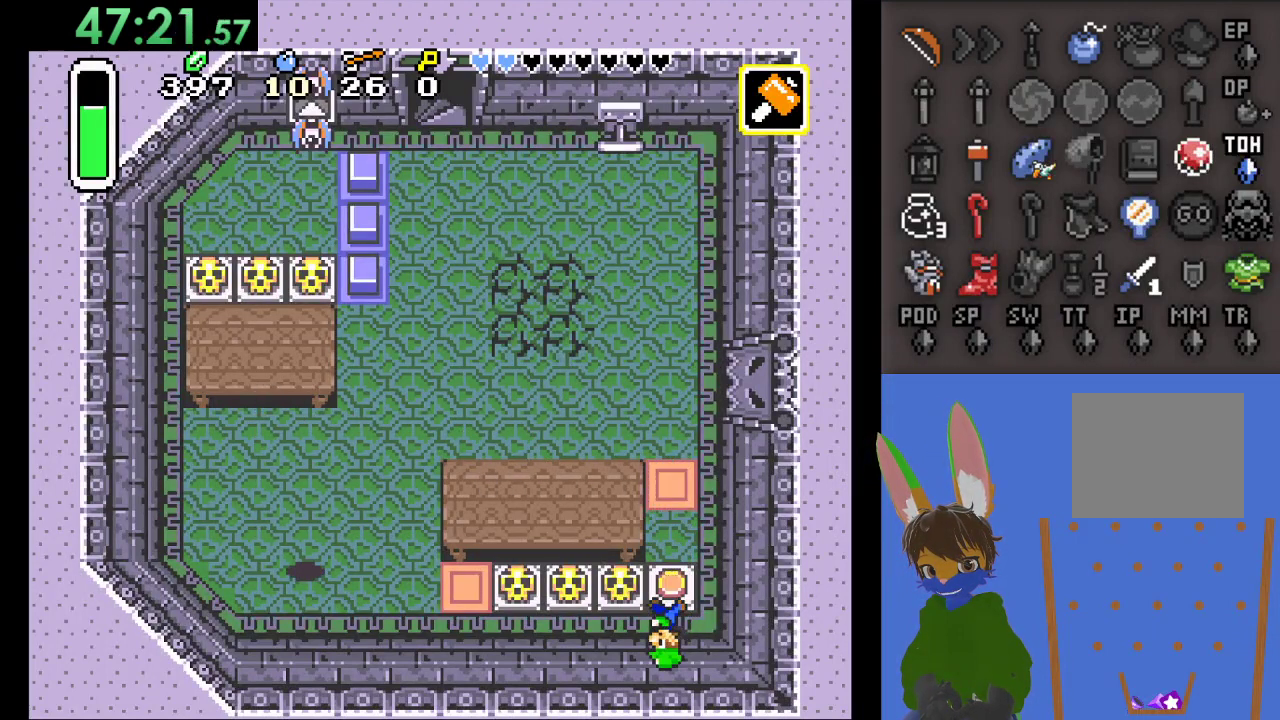
{"buttons": [], "left_stick": "left", "right_stick": "center", "events": [[67, "CIRCLE", "down"], [267, "CIRCLE", "up"]]}
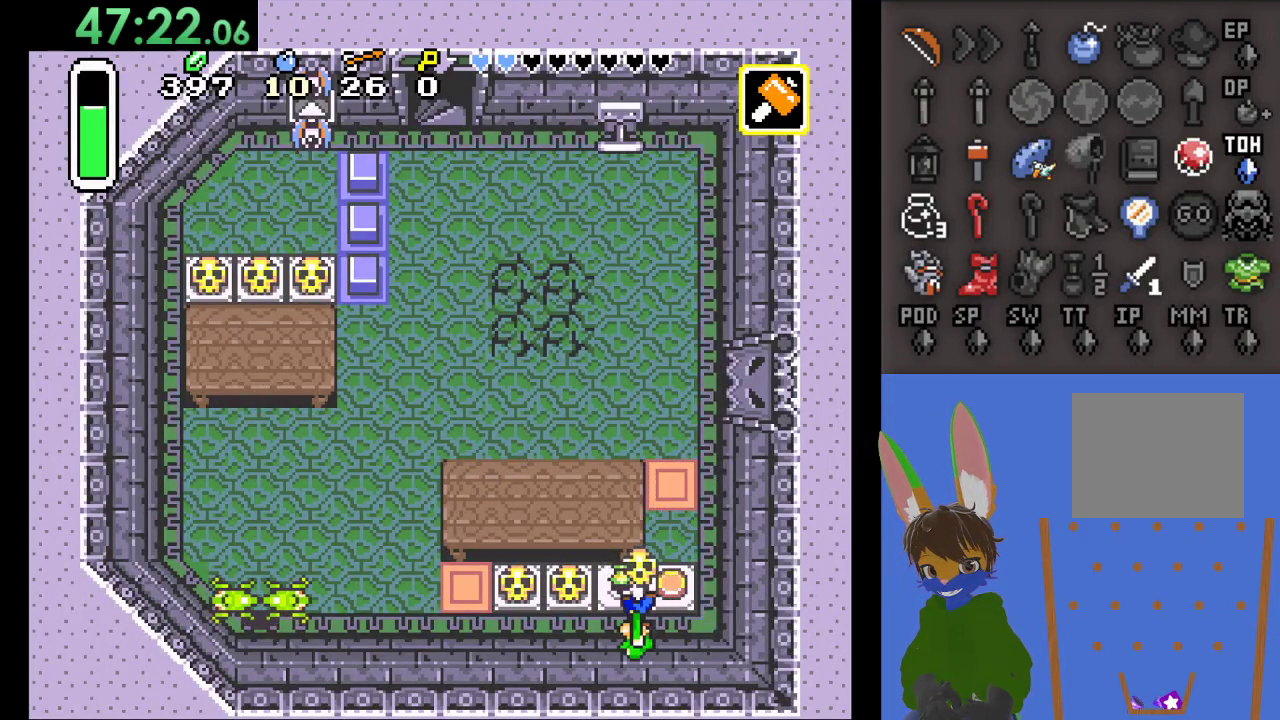
{"buttons": [], "left_stick": "left", "right_stick": "center", "events": [[33, "CIRCLE", "down"], [167, "CIRCLE", "up"], [233, "CIRCLE", "down"], [367, "CIRCLE", "up"]]}
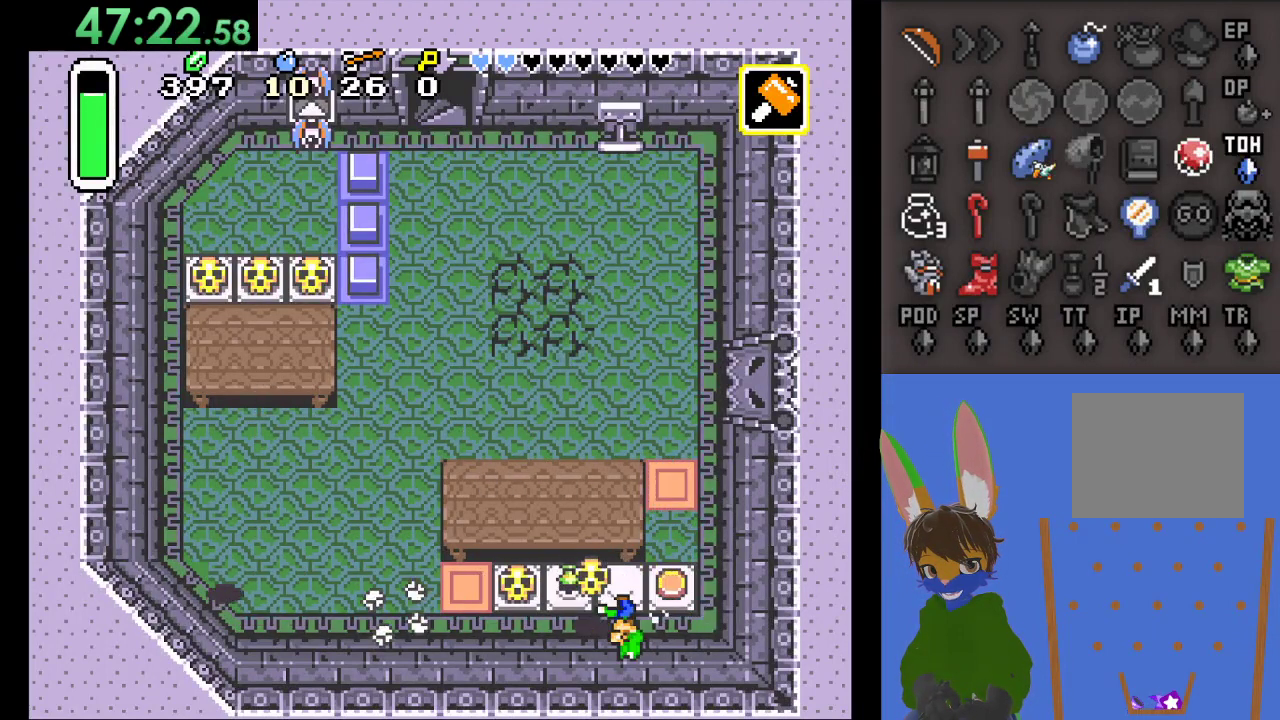
{"buttons": [], "left_stick": "left", "right_stick": "center", "events": [[133, "CIRCLE", "down"], [267, "CIRCLE", "up"], [333, "CIRCLE", "down"], [467, "CIRCLE", "up"]]}
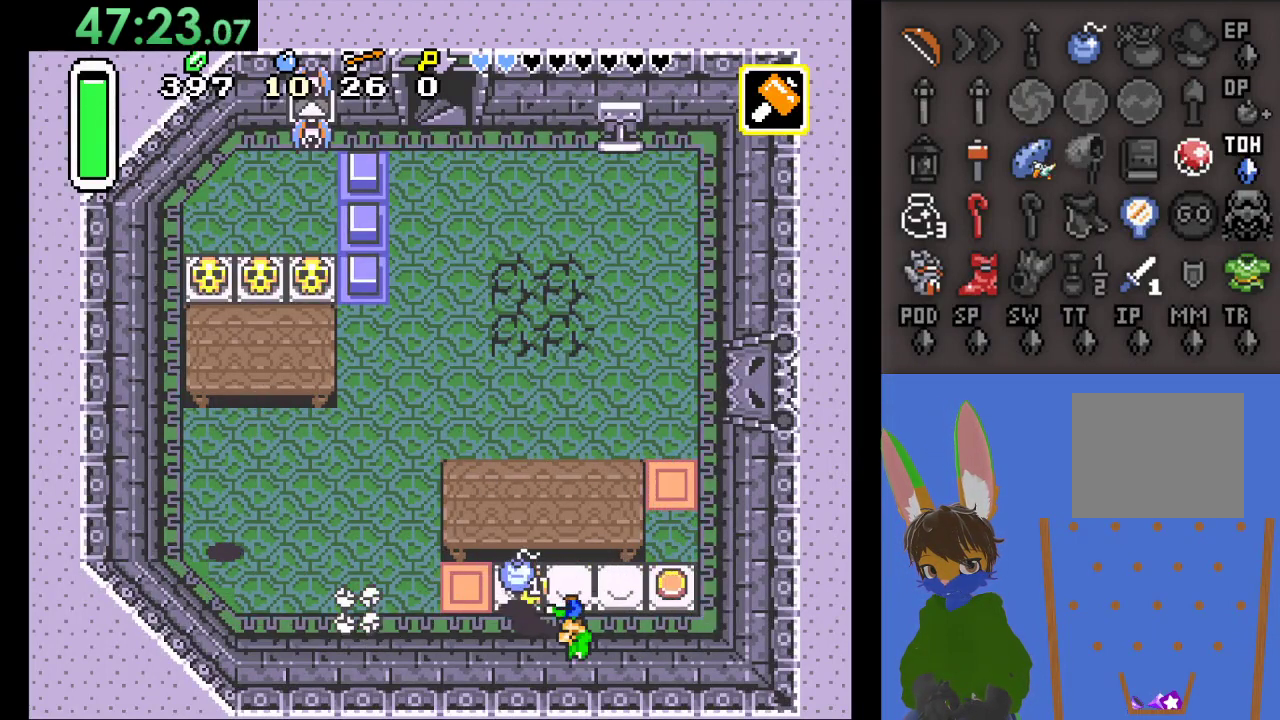
{"buttons": [], "left_stick": "left", "right_stick": "center", "events": [[233, "left_stick", "up-left"], [333, "left_stick", "left"]]}
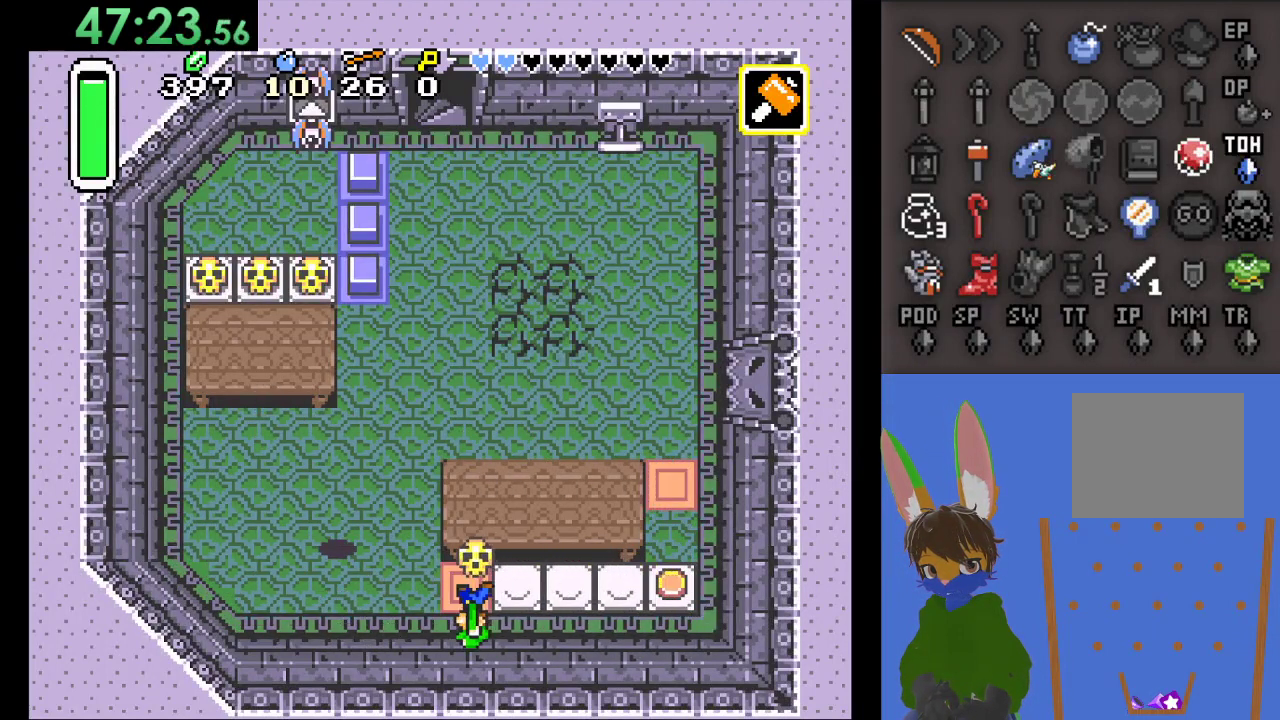
{"buttons": [], "left_stick": "right", "right_stick": "center", "events": [[67, "CIRCLE", "down"], [67, "left_stick", "up-left"], [200, "CIRCLE", "up"], [233, "left_stick", "right"]]}
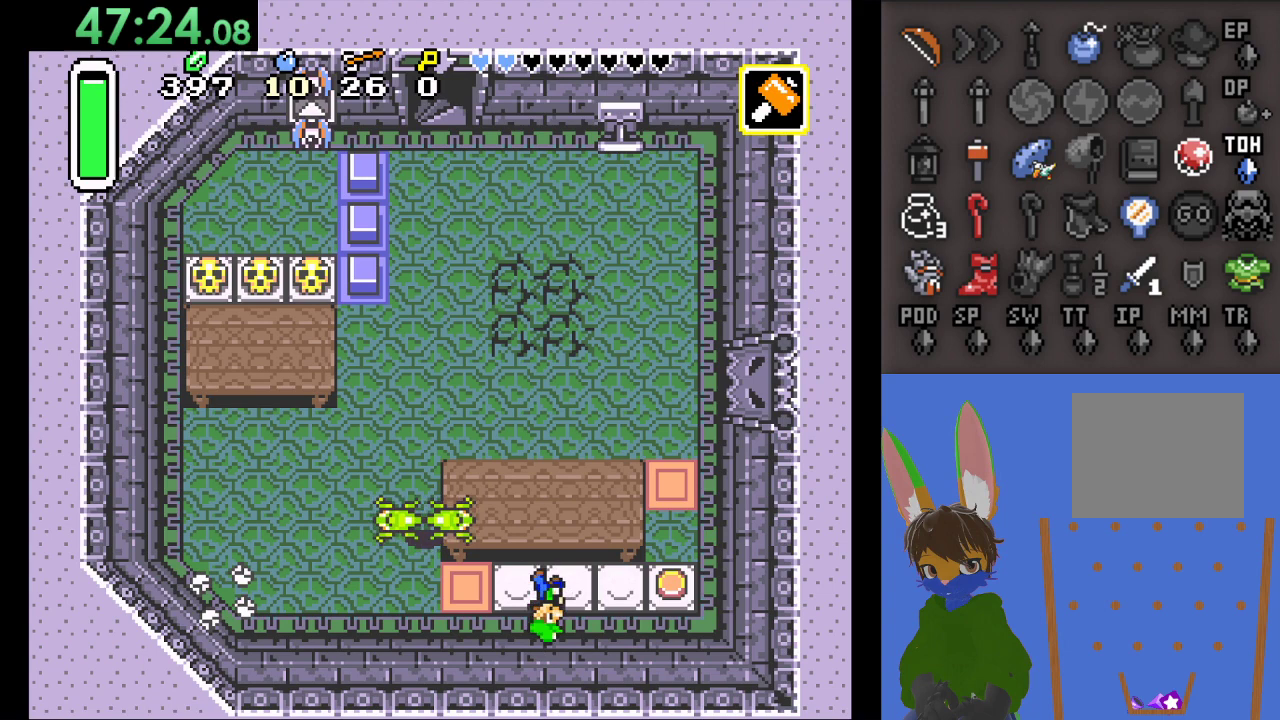
{"buttons": [], "left_stick": "up-right", "right_stick": "center", "events": [[300, "left_stick", "up-right"]]}
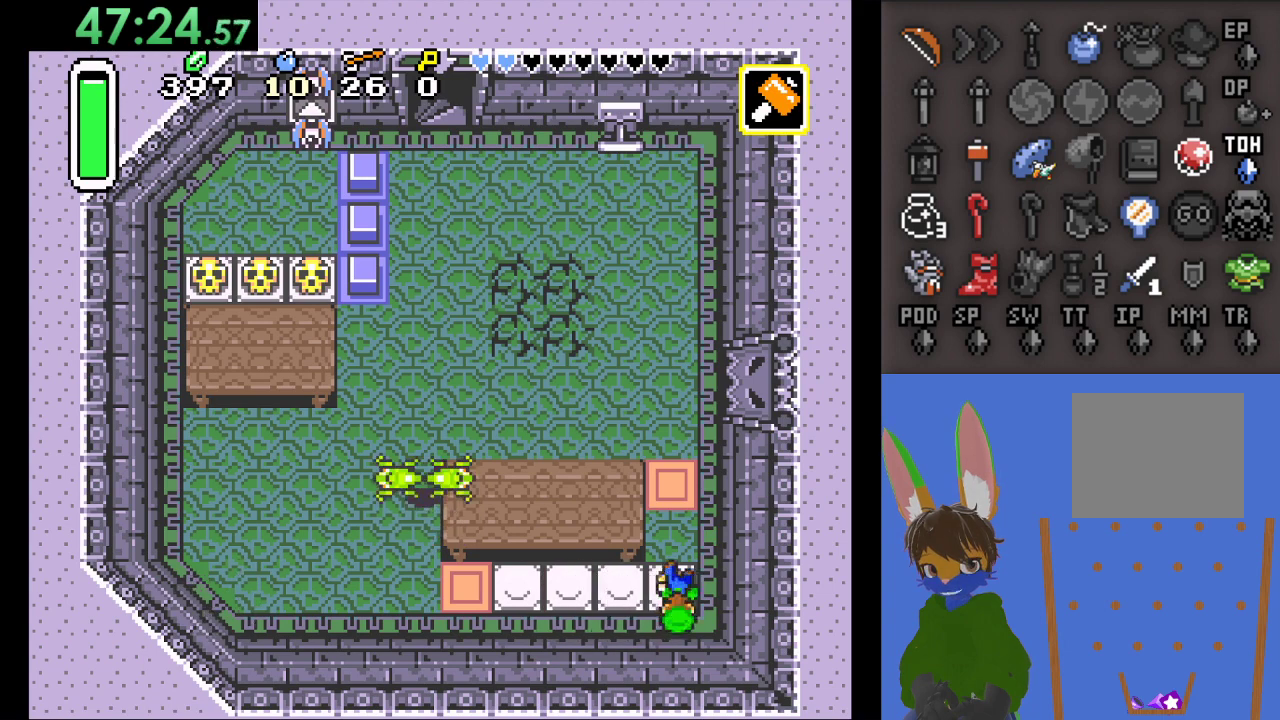
{"buttons": [], "left_stick": "up", "right_stick": "center", "events": [[67, "left_stick", "up"]]}
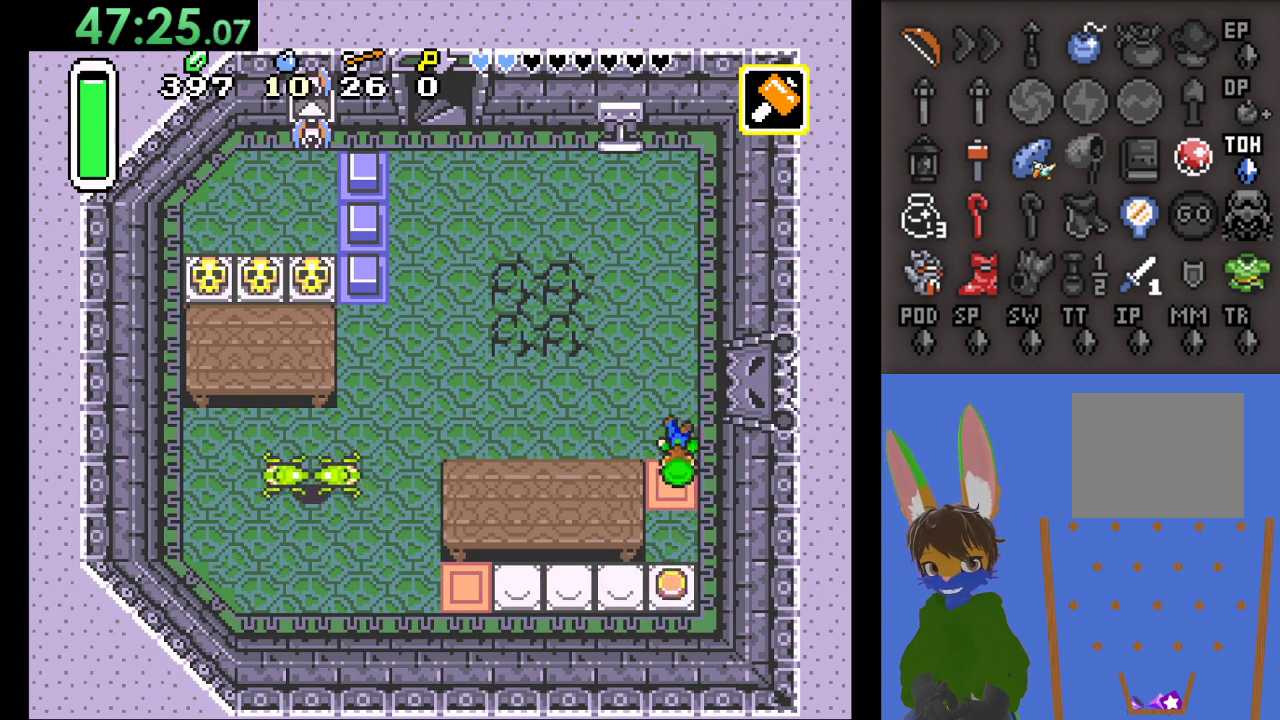
{"buttons": [], "left_stick": "up-left", "right_stick": "center", "events": [[133, "left_stick", "up-left"]]}
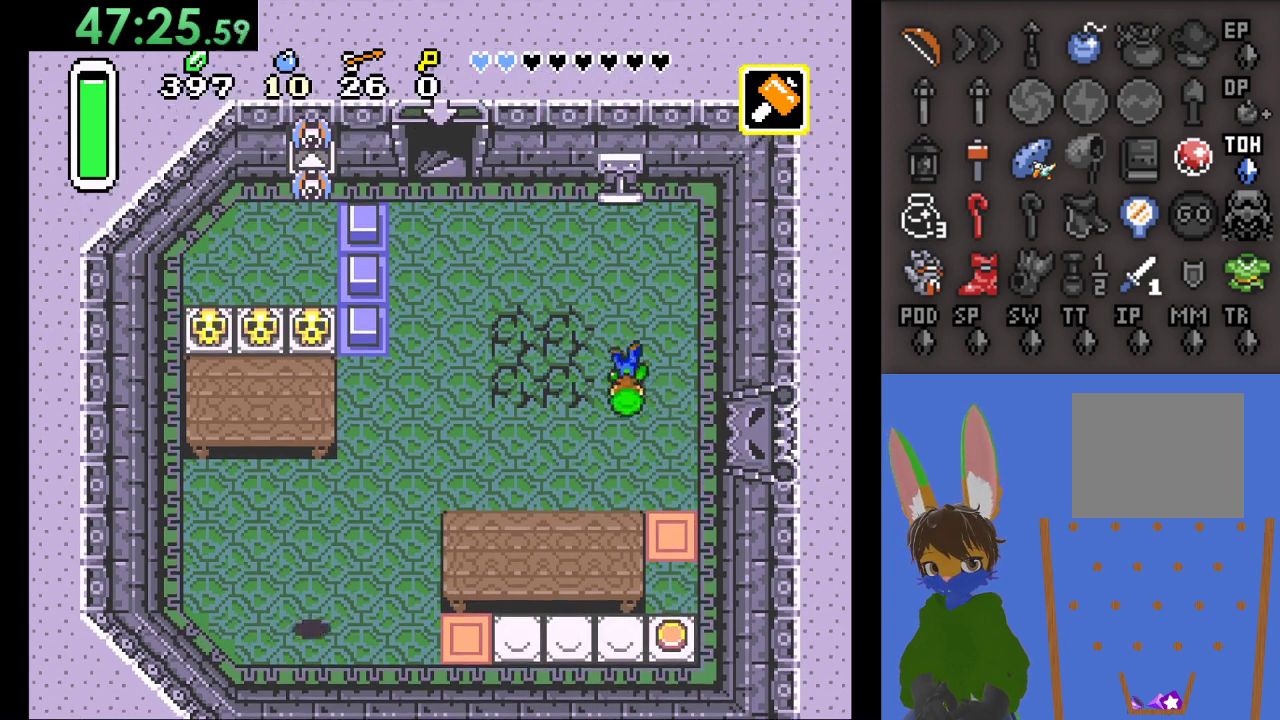
{"buttons": [], "left_stick": "up-left", "right_stick": "center", "events": [[233, "left_stick", "up"], [467, "left_stick", "up-left"]]}
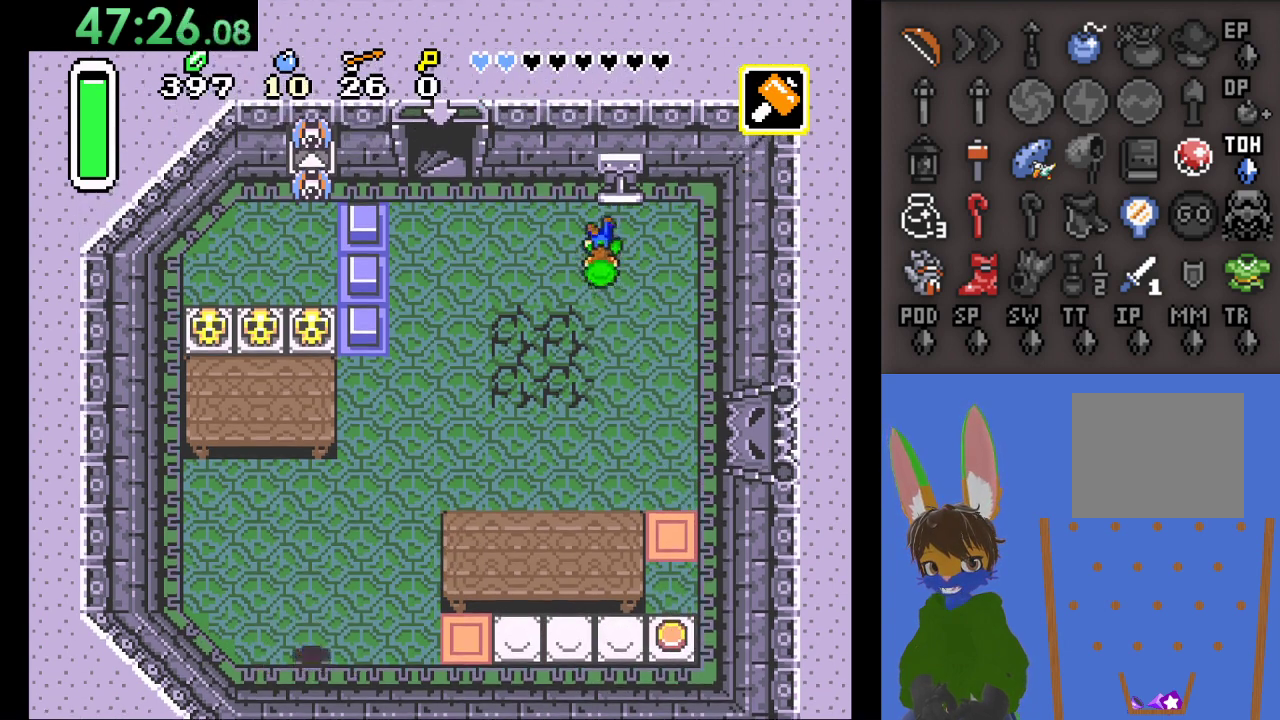
{"buttons": [], "left_stick": "up-left", "right_stick": "center", "events": []}
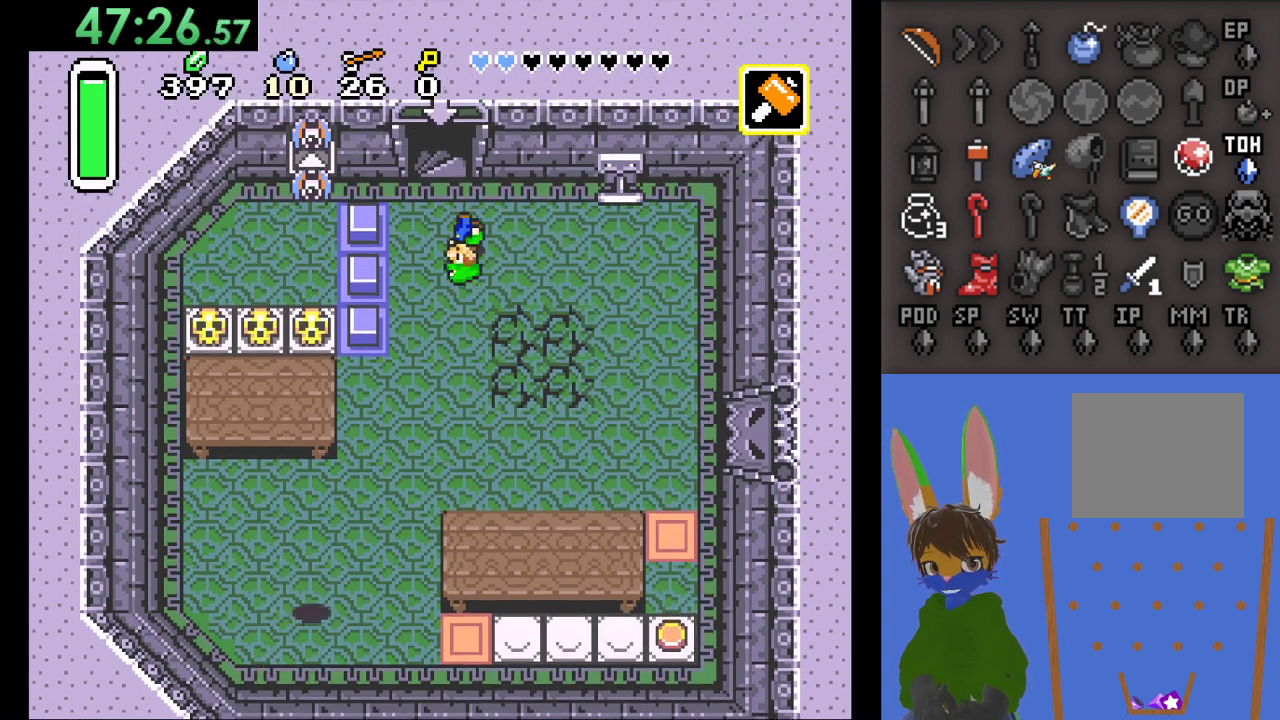
{"buttons": [], "left_stick": "up", "right_stick": "center", "events": [[133, "left_stick", "up"]]}
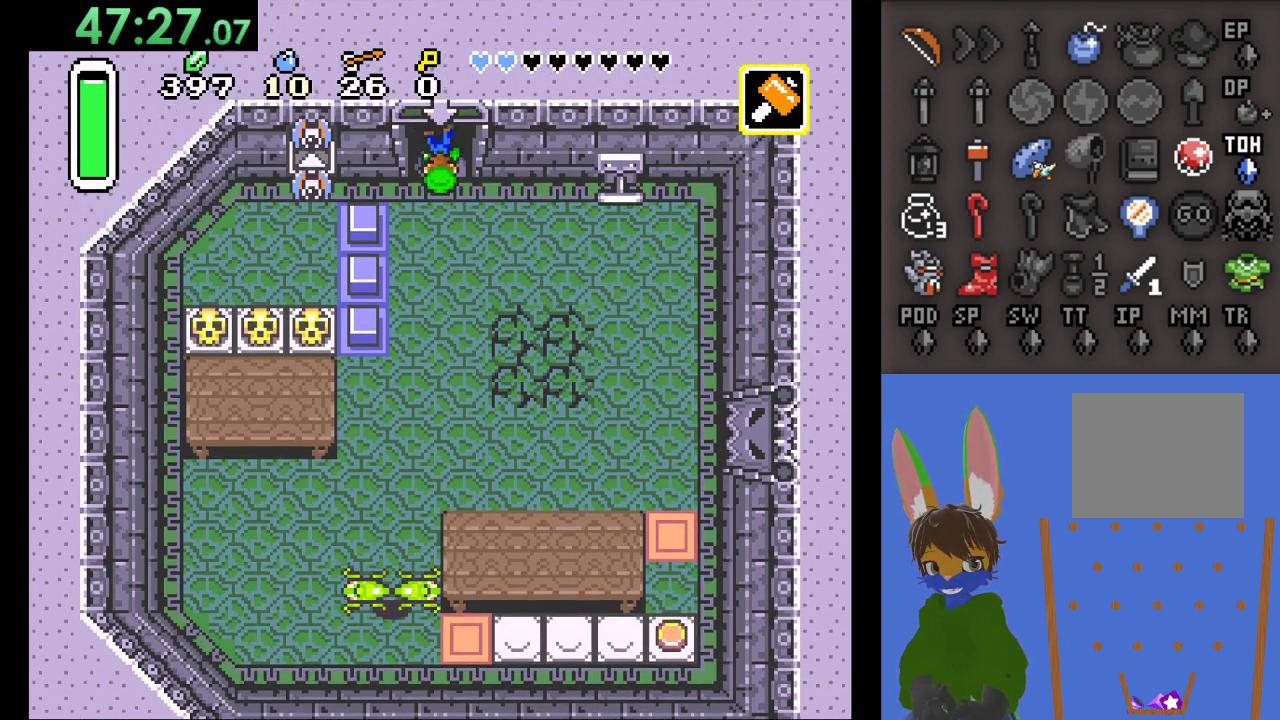
{"buttons": [], "left_stick": "up", "right_stick": "center", "events": []}
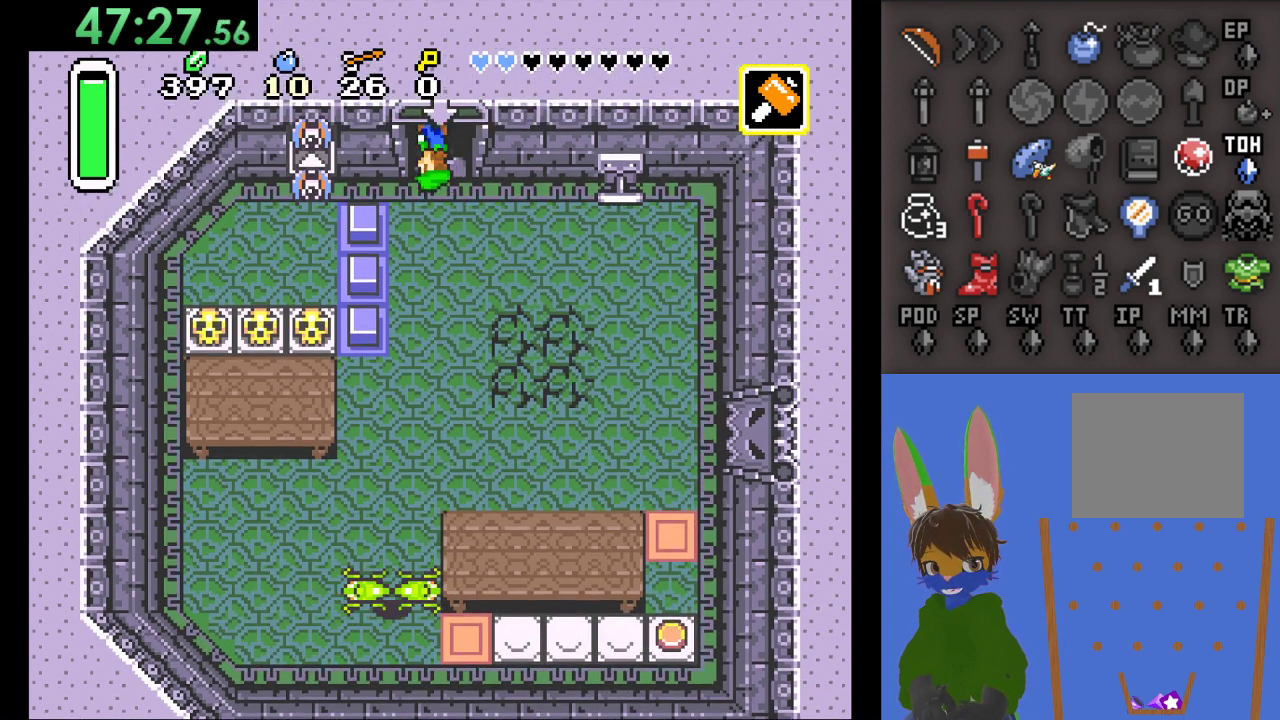
{"buttons": [], "left_stick": "center", "right_stick": "center", "events": [[100, "left_stick", "center"]]}
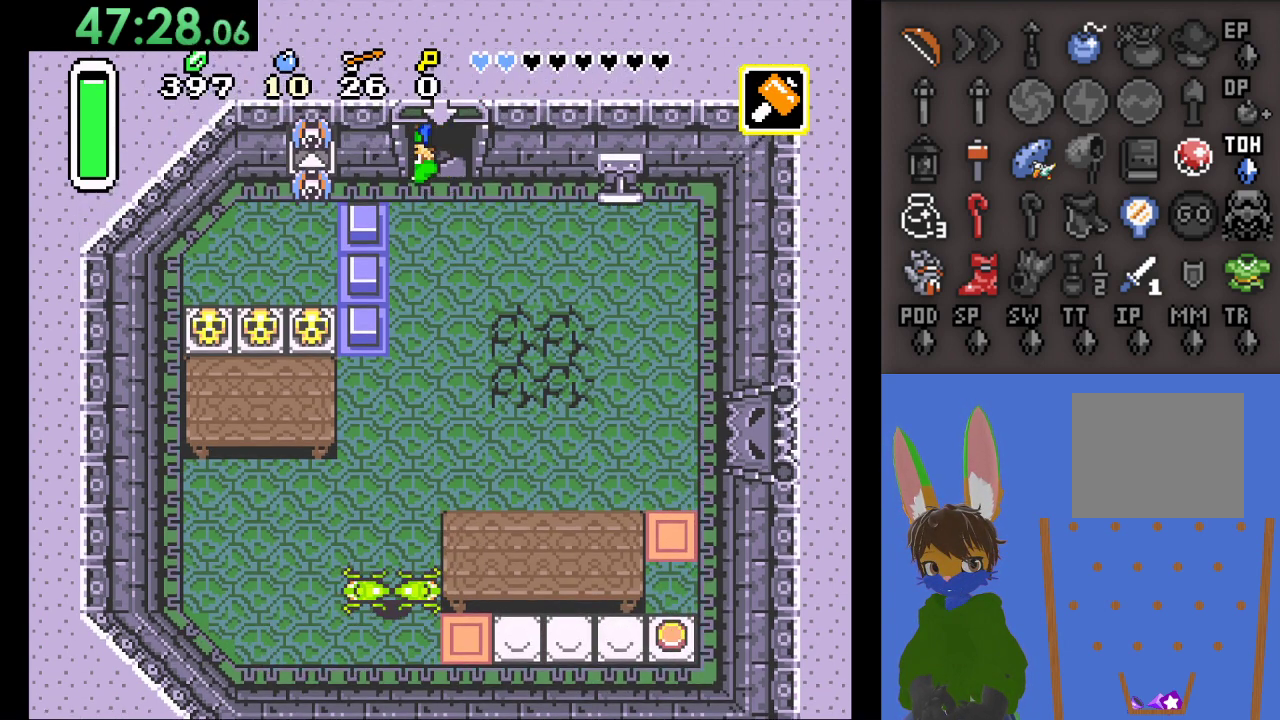
{"buttons": [], "left_stick": "center", "right_stick": "center", "events": []}
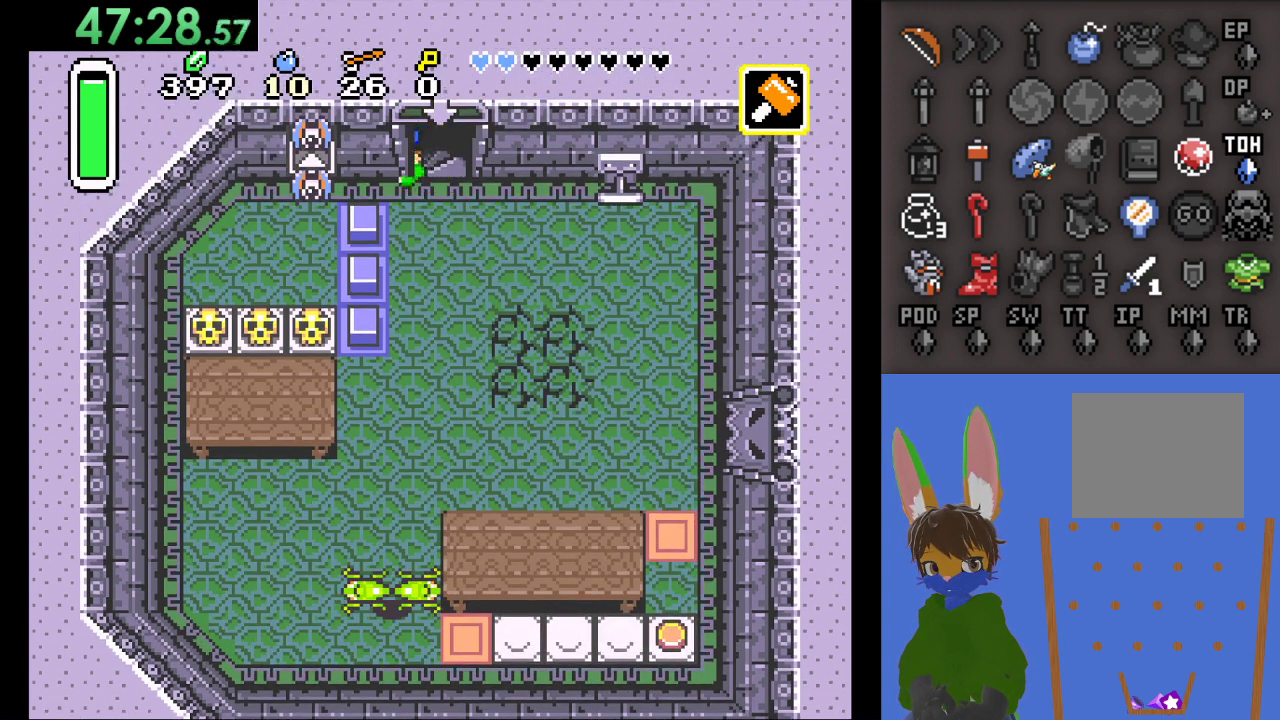
{"buttons": [], "left_stick": "center", "right_stick": "center", "events": []}
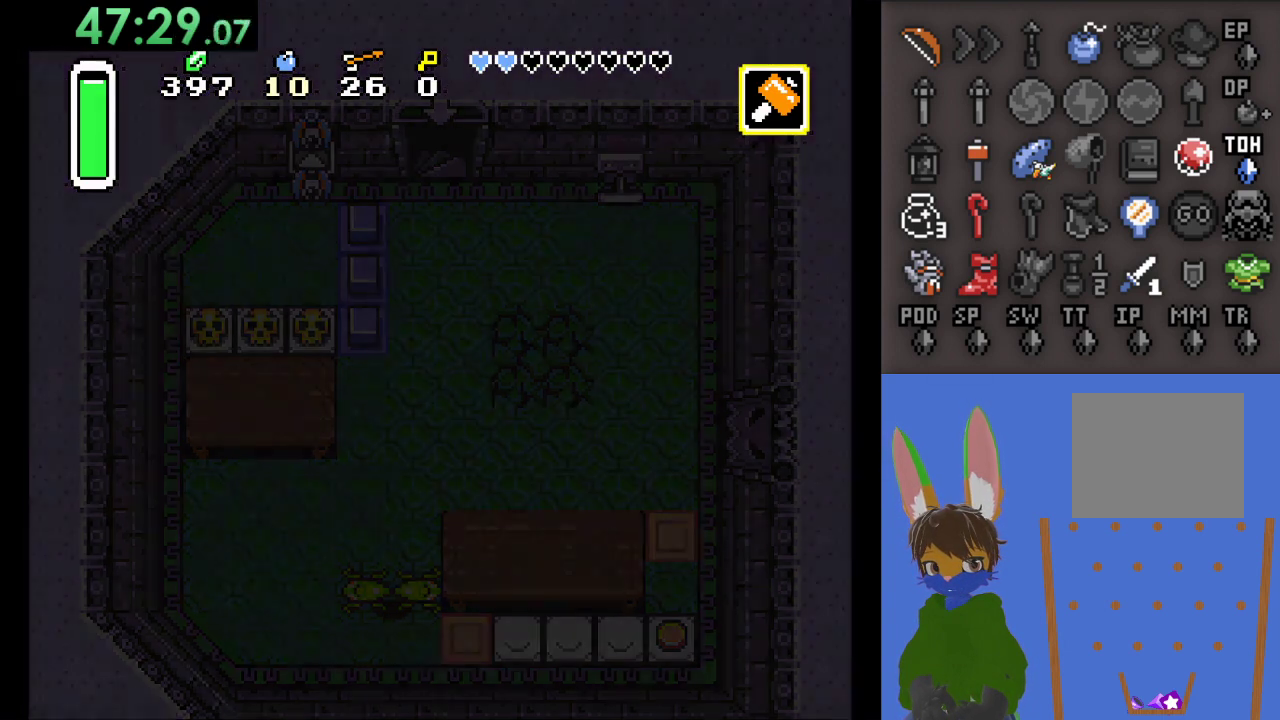
{"buttons": [], "left_stick": "center", "right_stick": "center", "events": []}
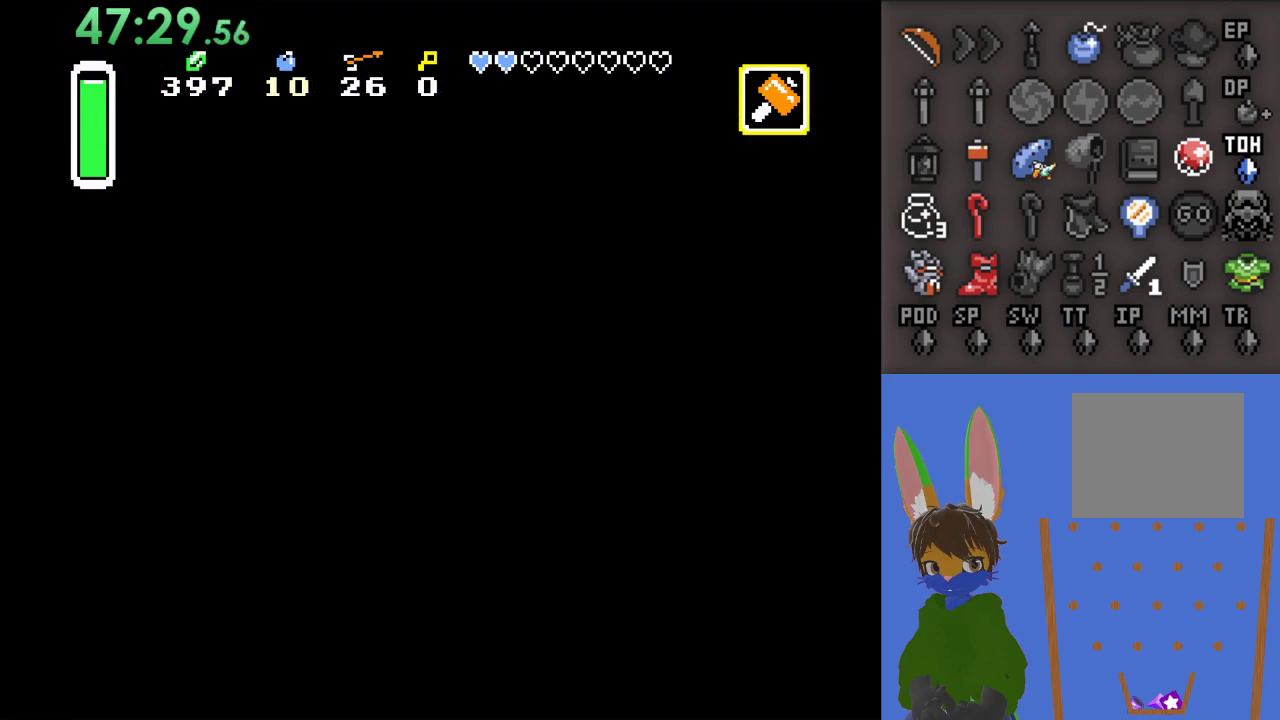
{"buttons": [], "left_stick": "center", "right_stick": "center", "events": []}
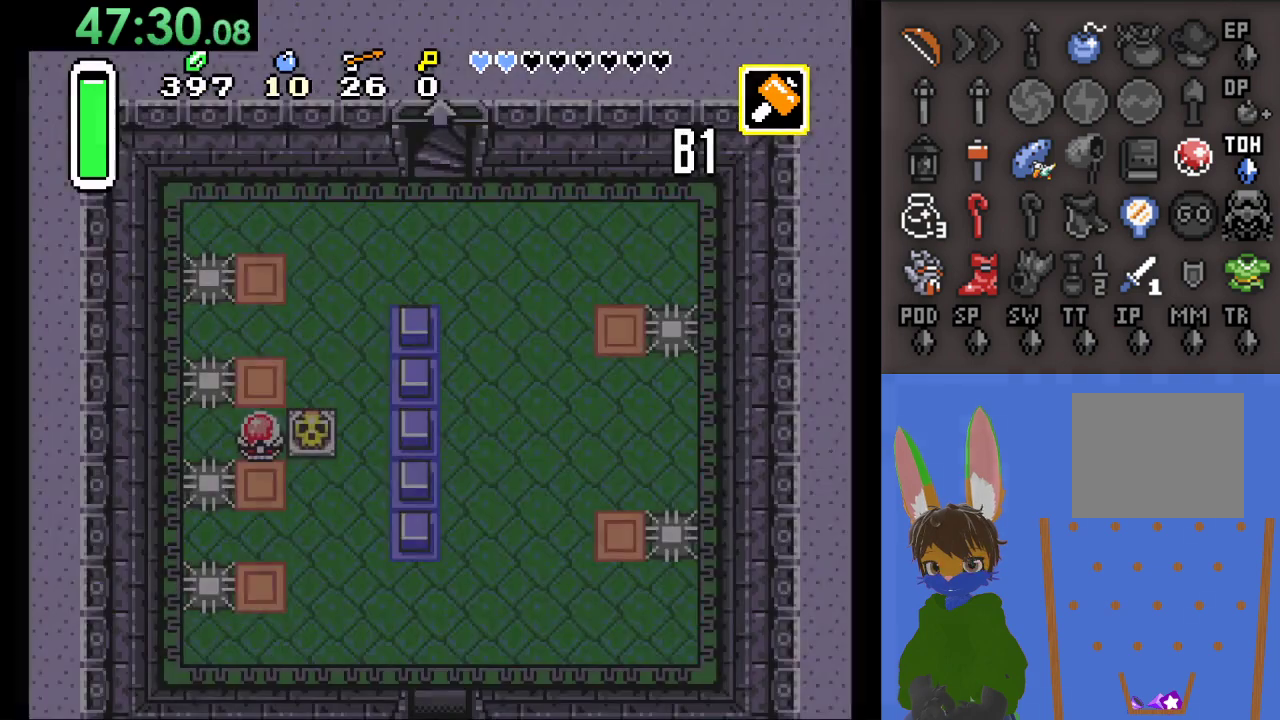
{"buttons": [], "left_stick": "center", "right_stick": "center", "events": []}
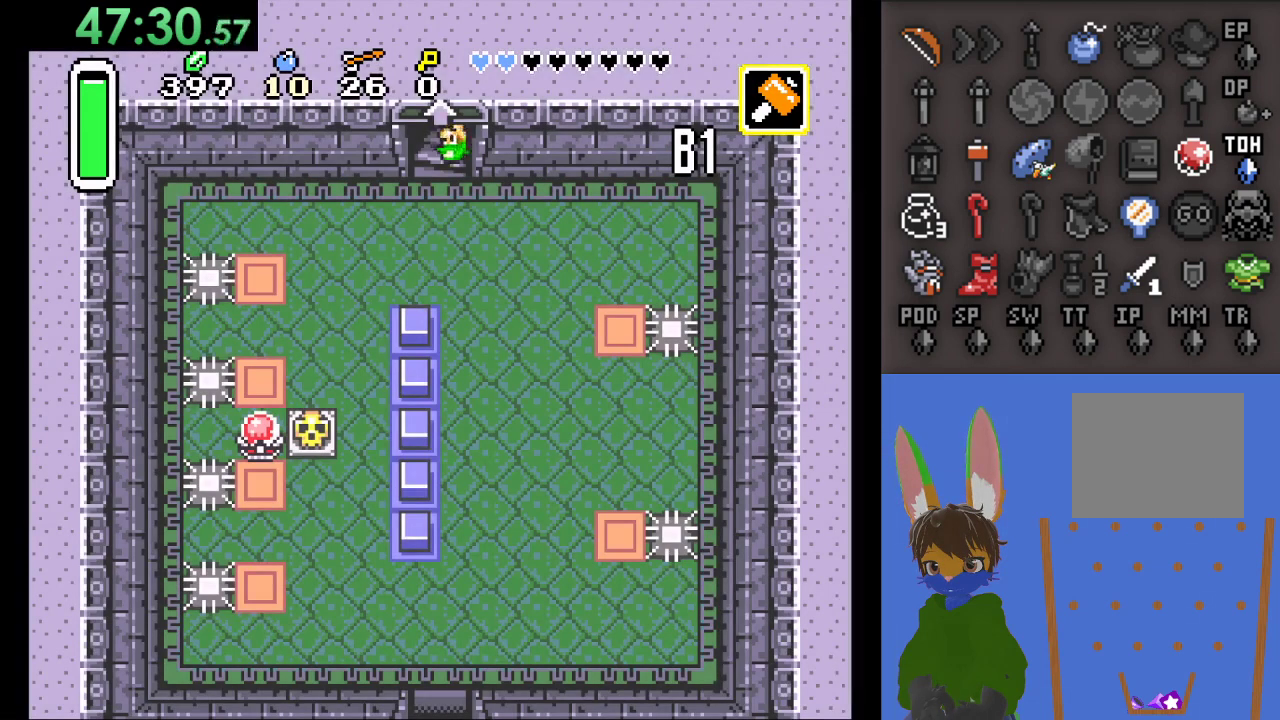
{"buttons": [], "left_stick": "center", "right_stick": "center", "events": []}
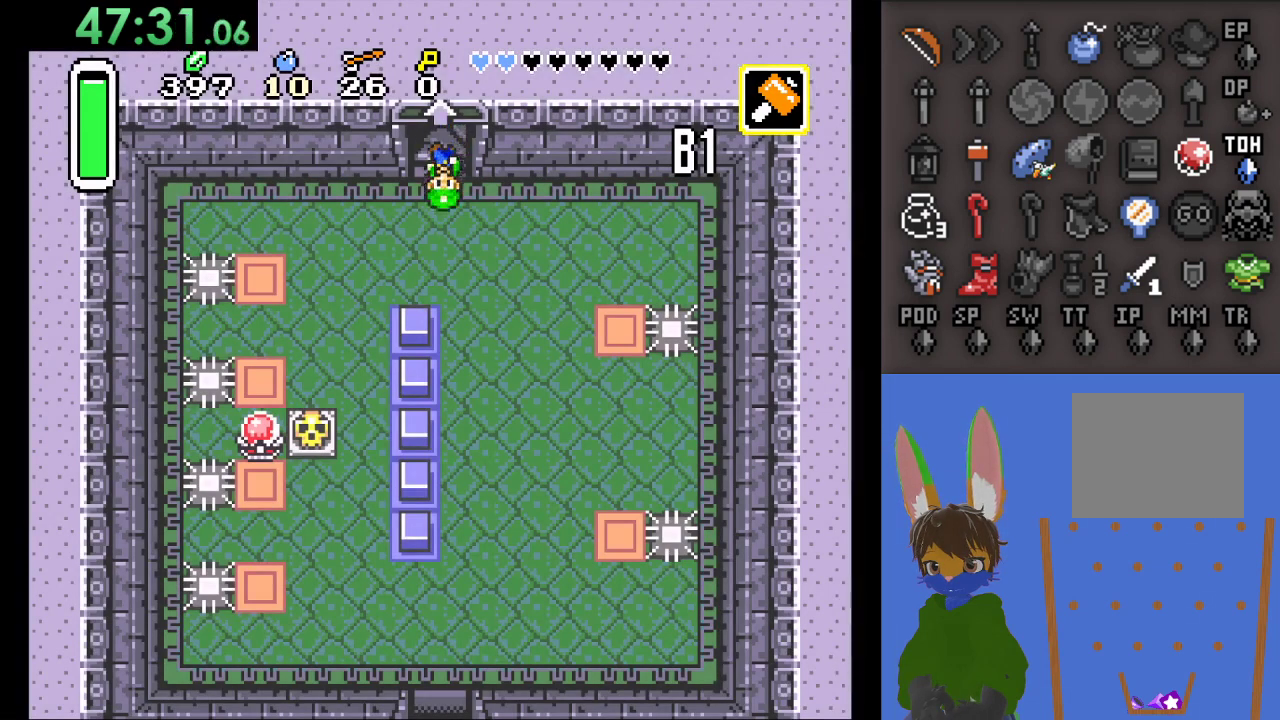
{"buttons": [], "left_stick": "left", "right_stick": "center", "events": [[500, "left_stick", "left"]]}
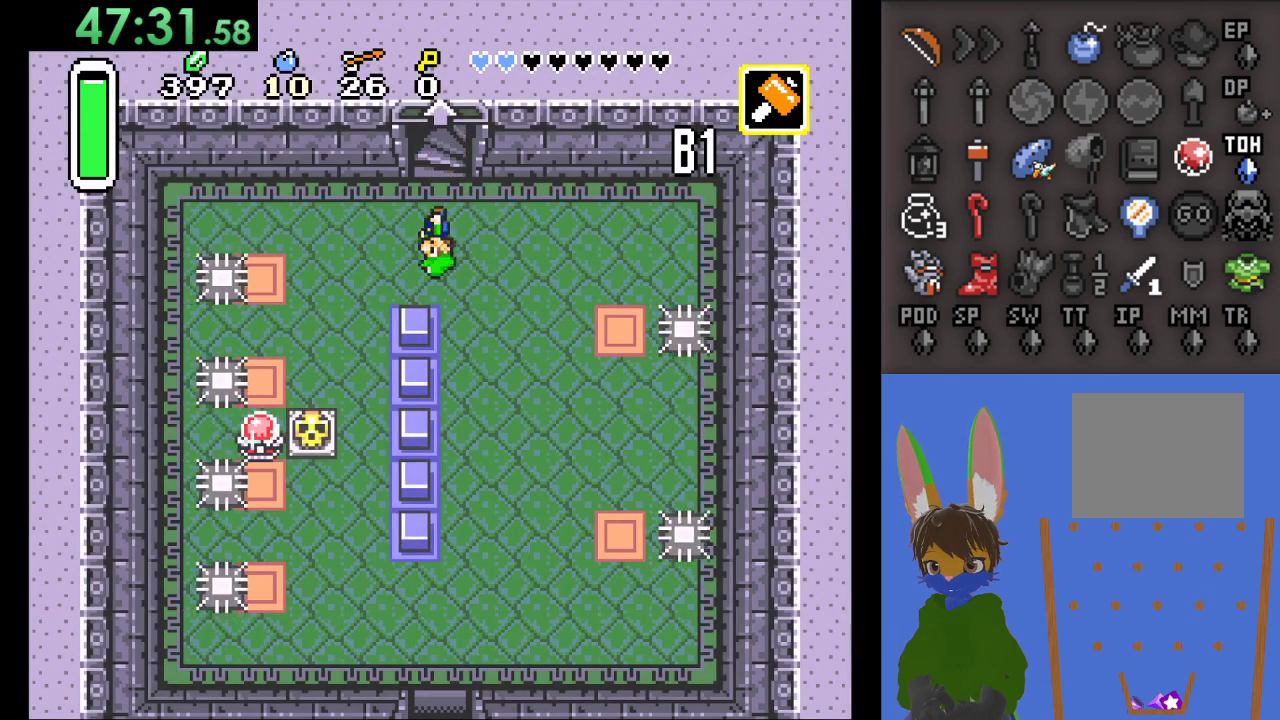
{"buttons": [], "left_stick": "center", "right_stick": "center", "events": [[200, "left_stick", "center"]]}
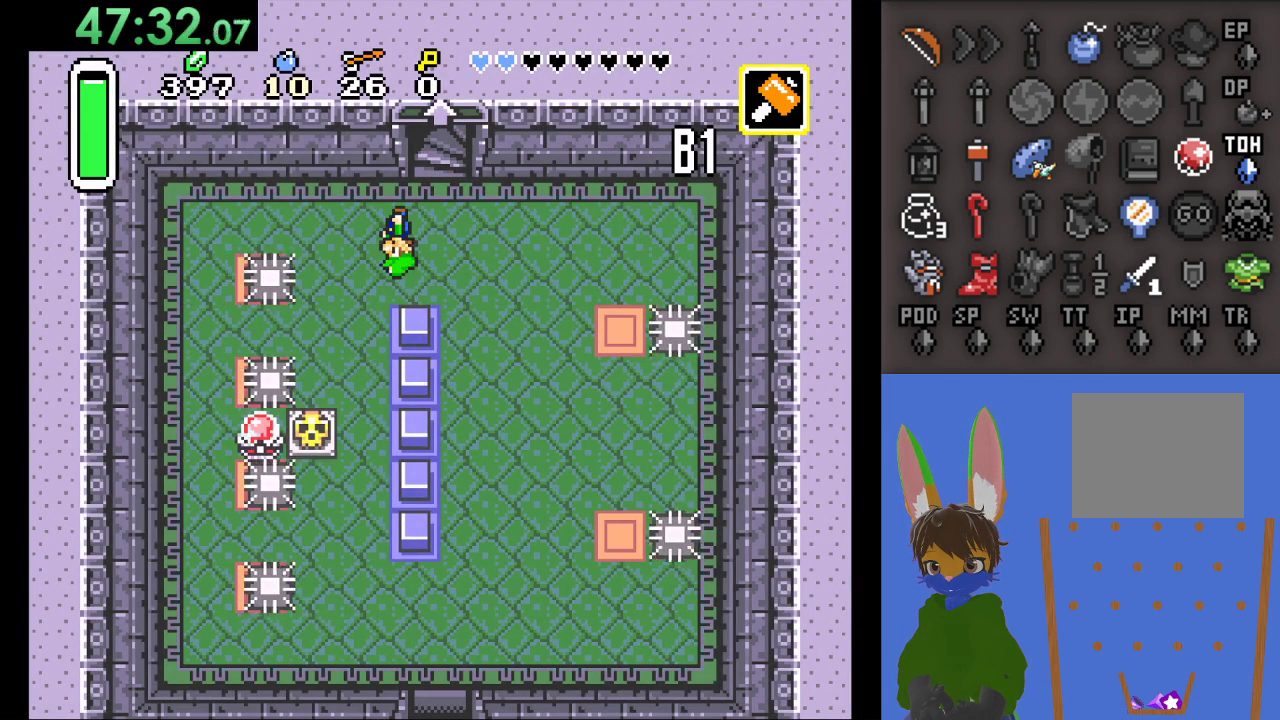
{"buttons": [], "left_stick": "left", "right_stick": "center", "events": [[33, "left_stick", "up-left"], [167, "left_stick", "left"]]}
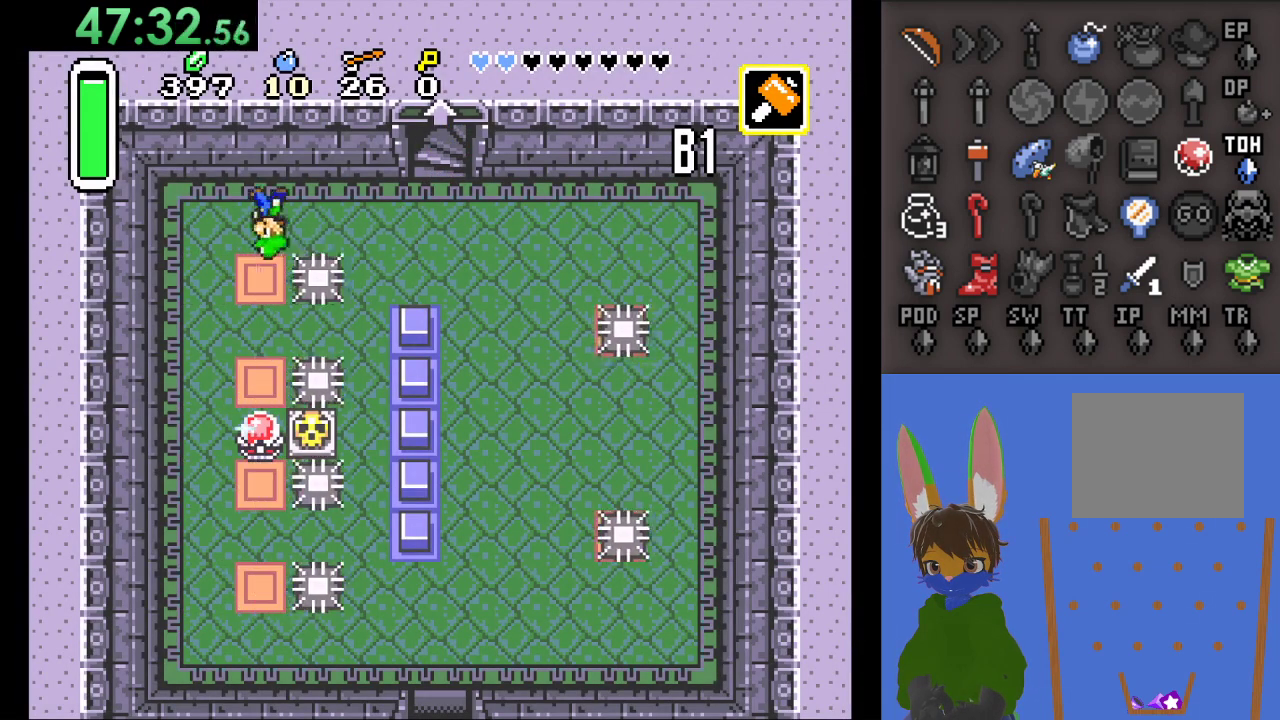
{"buttons": [], "left_stick": "down-left", "right_stick": "center", "events": [[67, "left_stick", "down-left"], [167, "left_stick", "down"], [467, "left_stick", "down-left"]]}
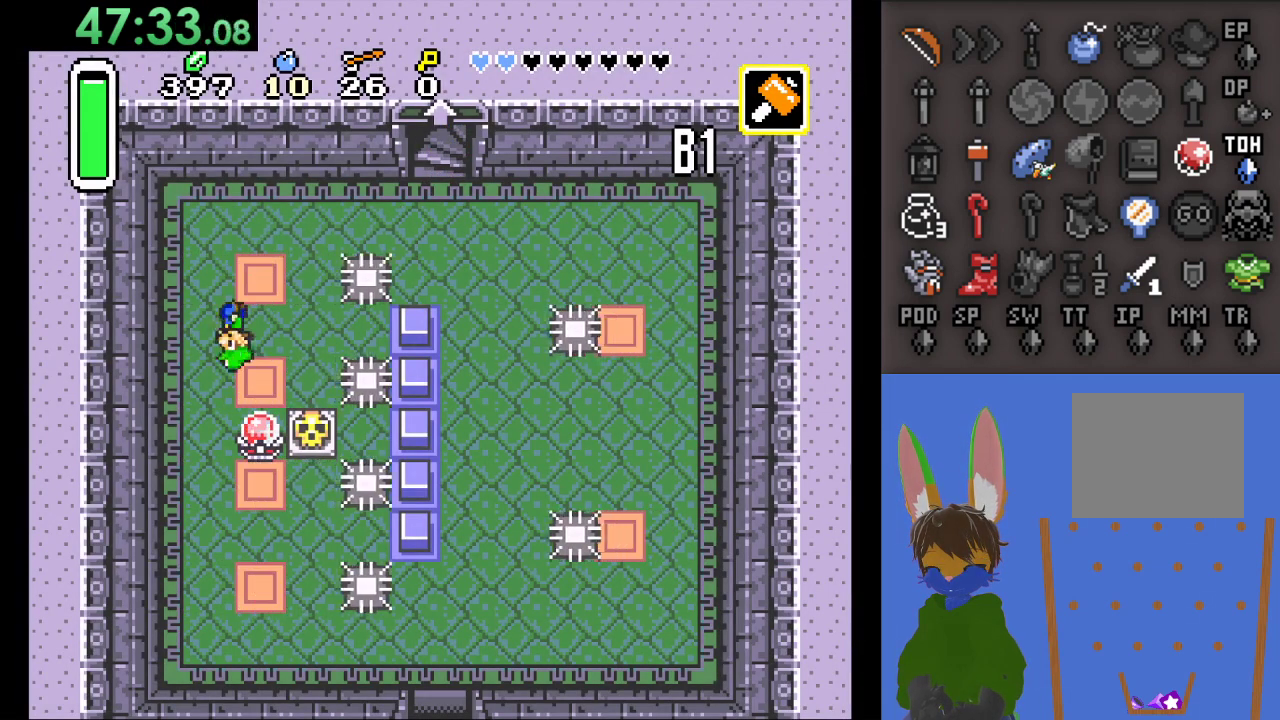
{"buttons": [], "left_stick": "center", "right_stick": "center", "events": [[200, "left_stick", "down"], [333, "CROSS", "down"], [467, "left_stick", "center"], [500, "CROSS", "up"]]}
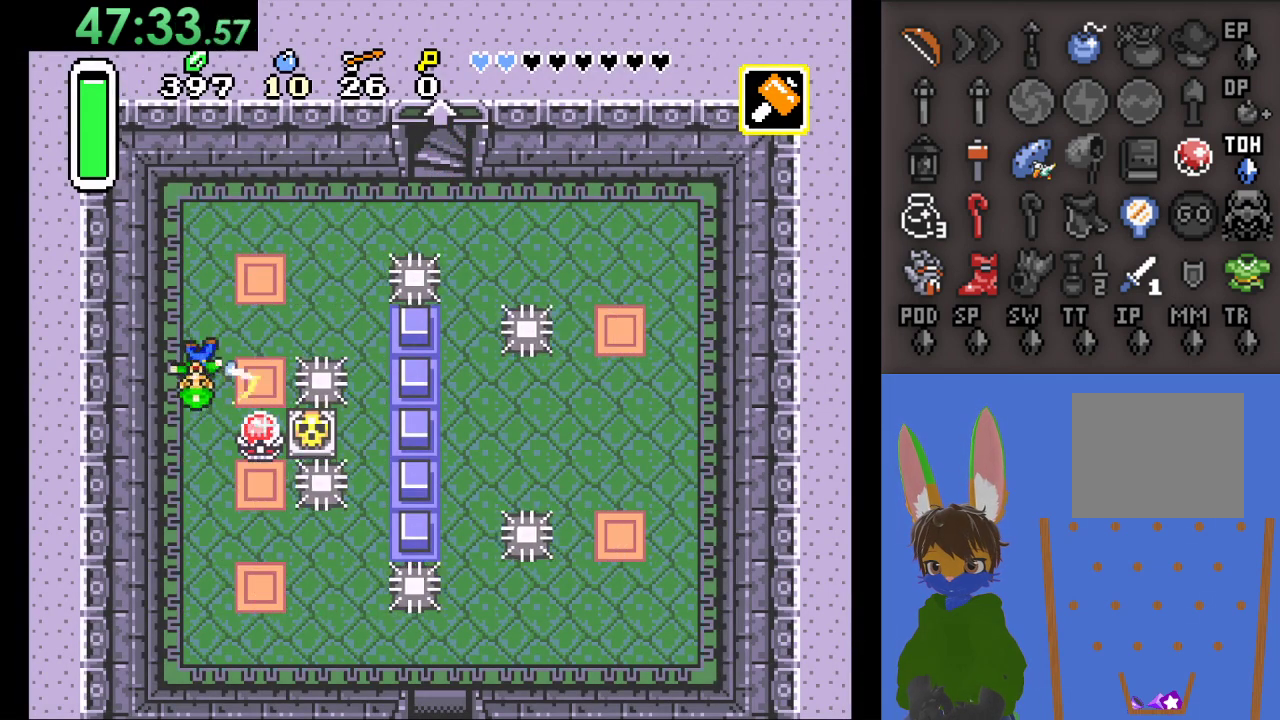
{"buttons": [], "left_stick": "center", "right_stick": "center", "events": [[267, "left_stick", "down"], [367, "CROSS", "down"], [367, "left_stick", "center"], [500, "CROSS", "up"]]}
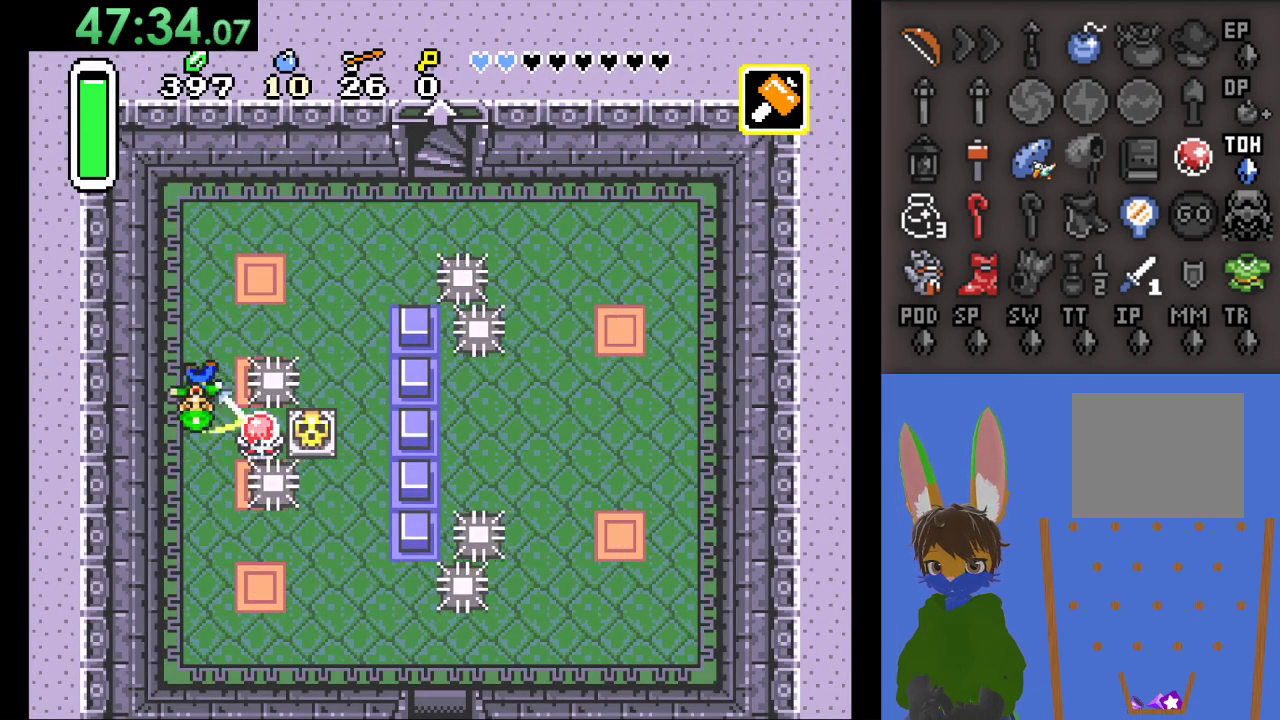
{"buttons": [], "left_stick": "center", "right_stick": "center", "events": [[100, "left_stick", "left"], [233, "left_stick", "down"], [400, "left_stick", "center"]]}
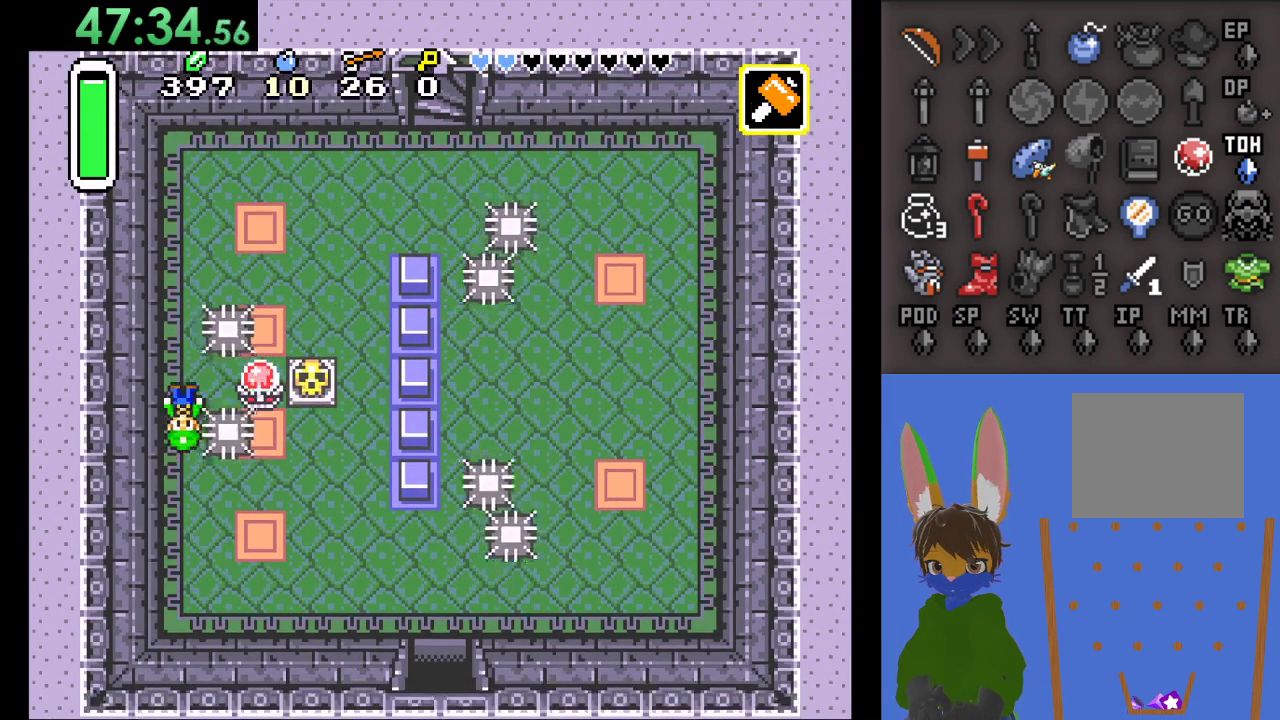
{"buttons": [], "left_stick": "center", "right_stick": "center", "events": [[133, "left_stick", "up-left"], [233, "left_stick", "center"]]}
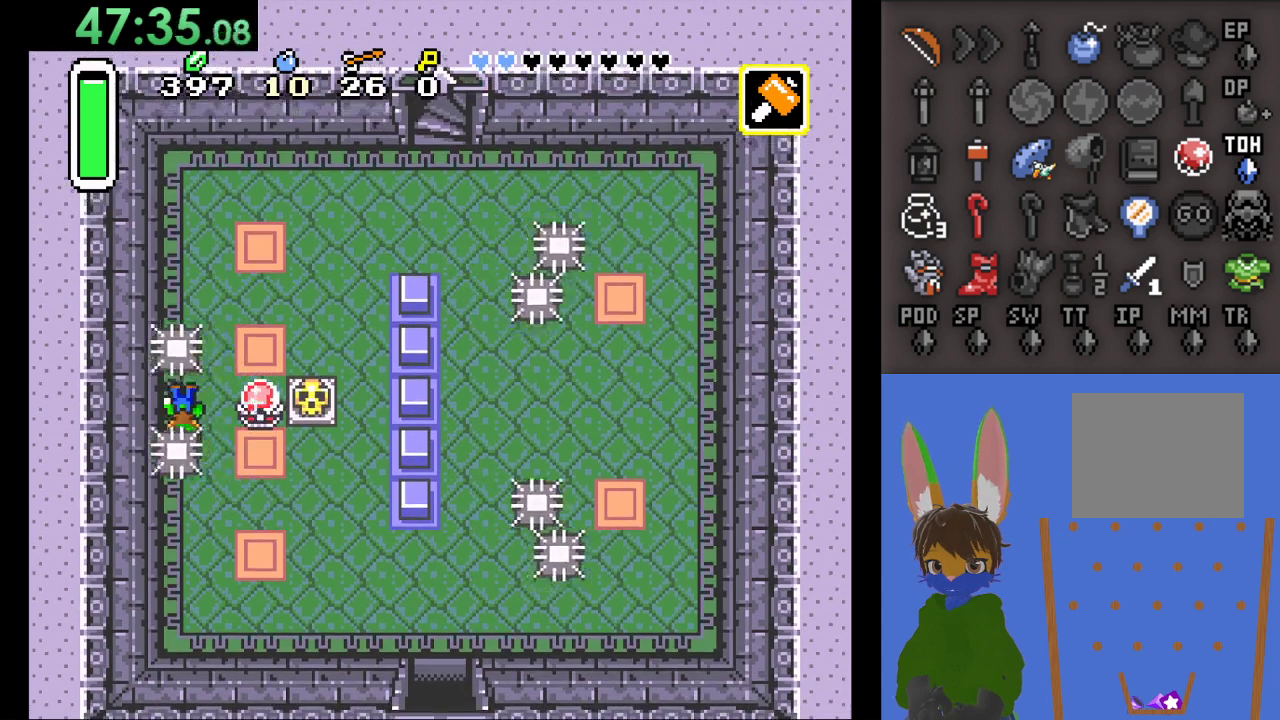
{"buttons": [], "left_stick": "center", "right_stick": "center", "events": []}